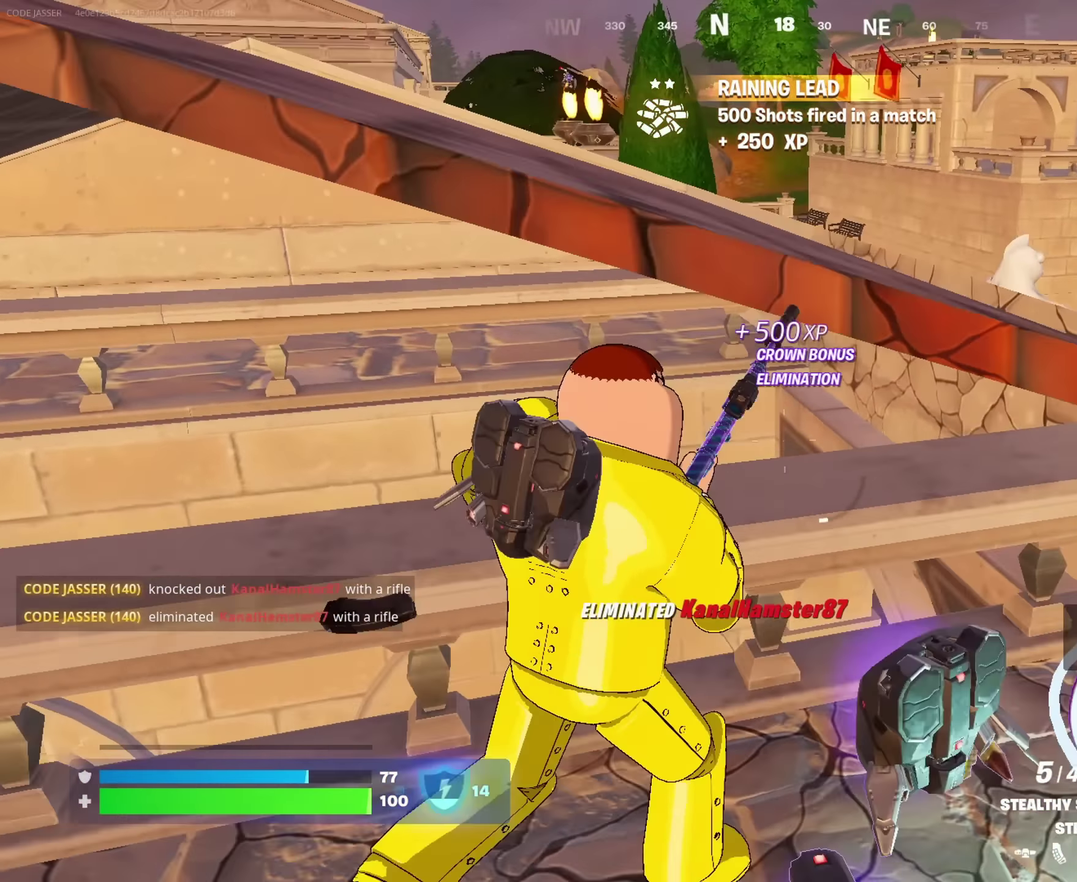
Gameplay with a controller (PlayStation layout); each line is a JSON object with the inputs held at the frame after it (dt_ms = milliseconds from this image to that frame). "events" lists button and stick changes between this image and that frame as [ms after this image, input, new state], when the widget could be followed in between. This document gives stick clicks only as held states, not as events.
{"dt_ms": 317, "buttons": [], "left_stick": "down-left", "right_stick": "center", "events": [[117, "left_stick", "down-left"], [183, "right_stick", "right"], [283, "right_stick", "center"]]}
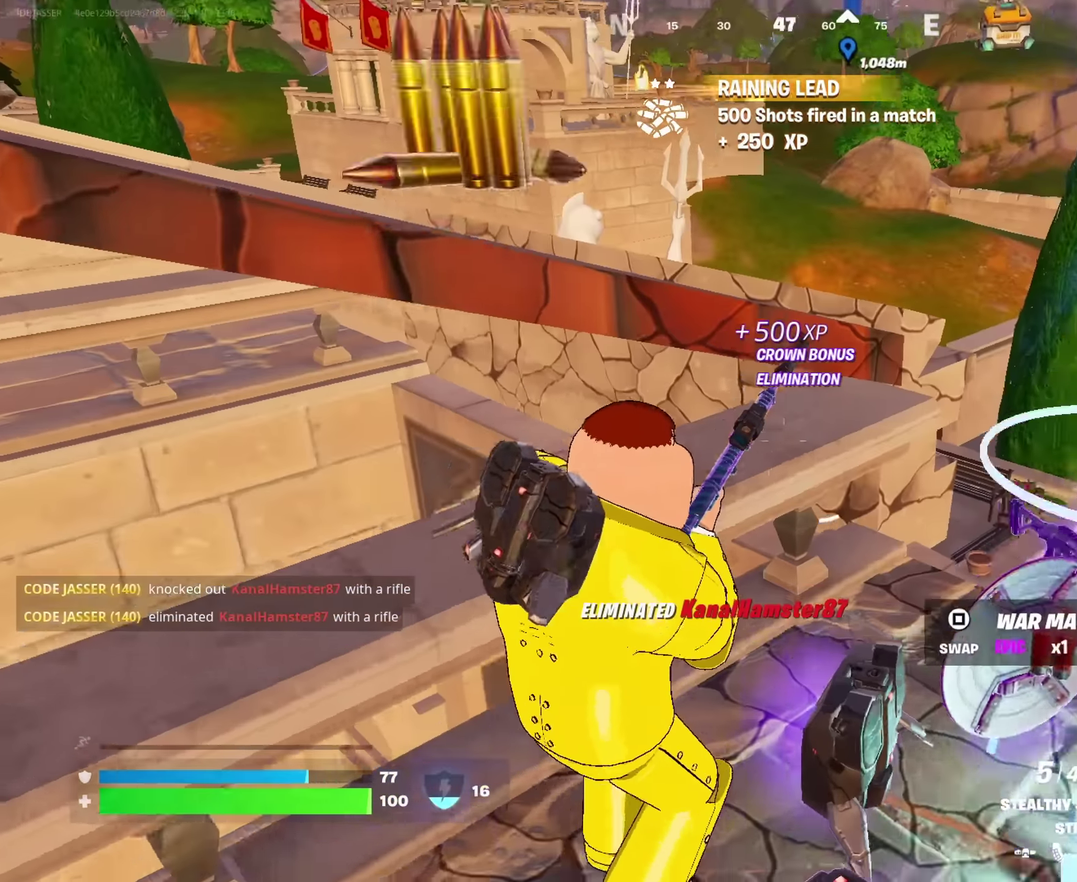
{"dt_ms": 683, "buttons": [], "left_stick": "down", "right_stick": "center", "events": [[16, "left_stick", "down"], [366, "left_stick", "down-right"], [533, "left_stick", "down"]]}
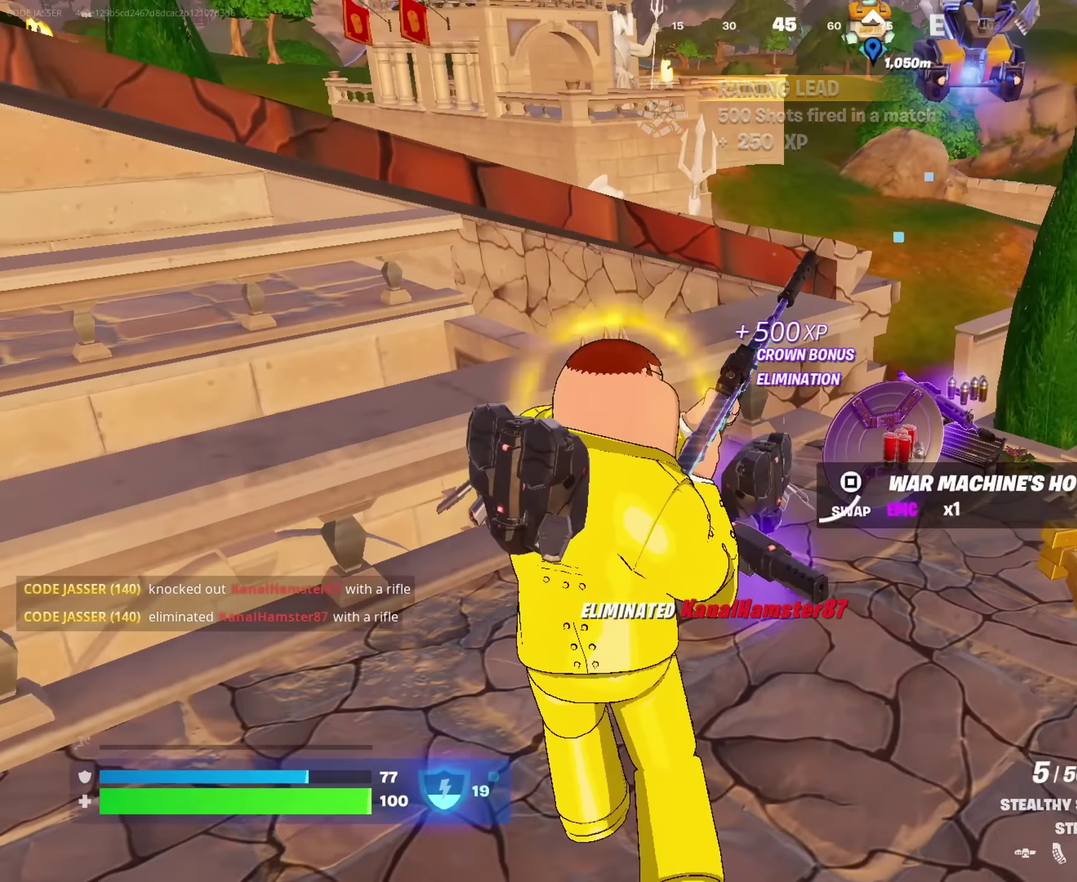
{"dt_ms": 317, "buttons": [], "left_stick": "down-right", "right_stick": "center", "events": [[233, "left_stick", "down-right"]]}
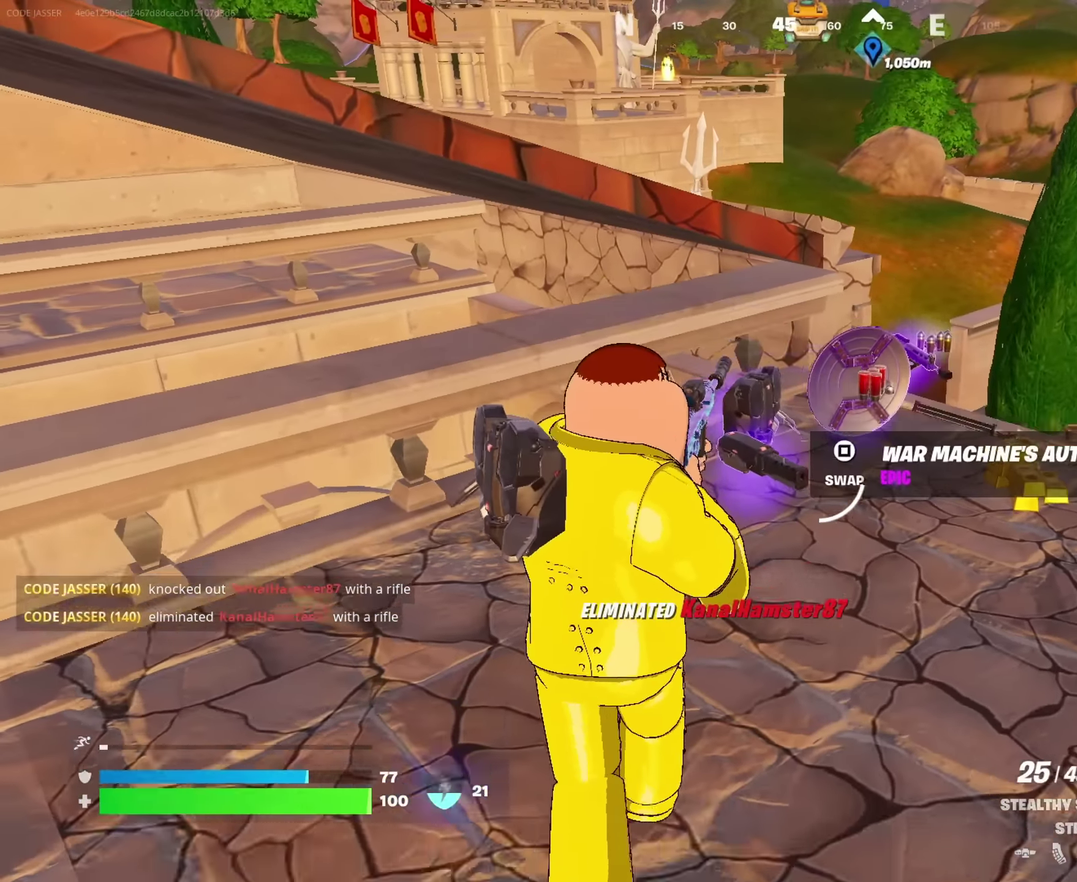
{"dt_ms": 900, "buttons": [], "left_stick": "up", "right_stick": "center", "events": [[133, "left_stick", "right"], [183, "left_stick", "up-right"], [283, "right_stick", "left"], [366, "right_stick", "center"], [850, "left_stick", "up"]]}
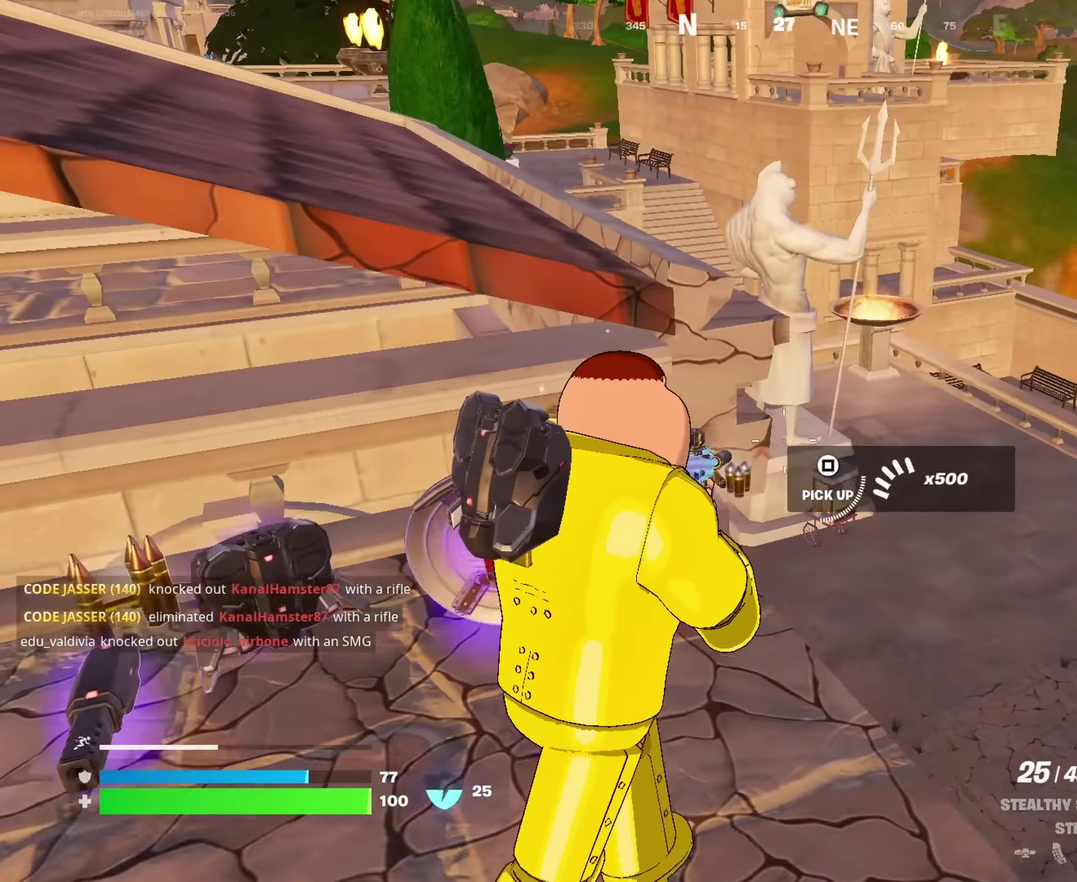
{"dt_ms": 283, "buttons": ["CROSS"], "left_stick": "up-left", "right_stick": "center", "events": [[50, "right_stick", "down-left"], [100, "right_stick", "center"], [133, "left_stick", "left"], [166, "right_stick", "up"], [250, "right_stick", "center"], [266, "CROSS", "down"], [266, "left_stick", "up-left"]]}
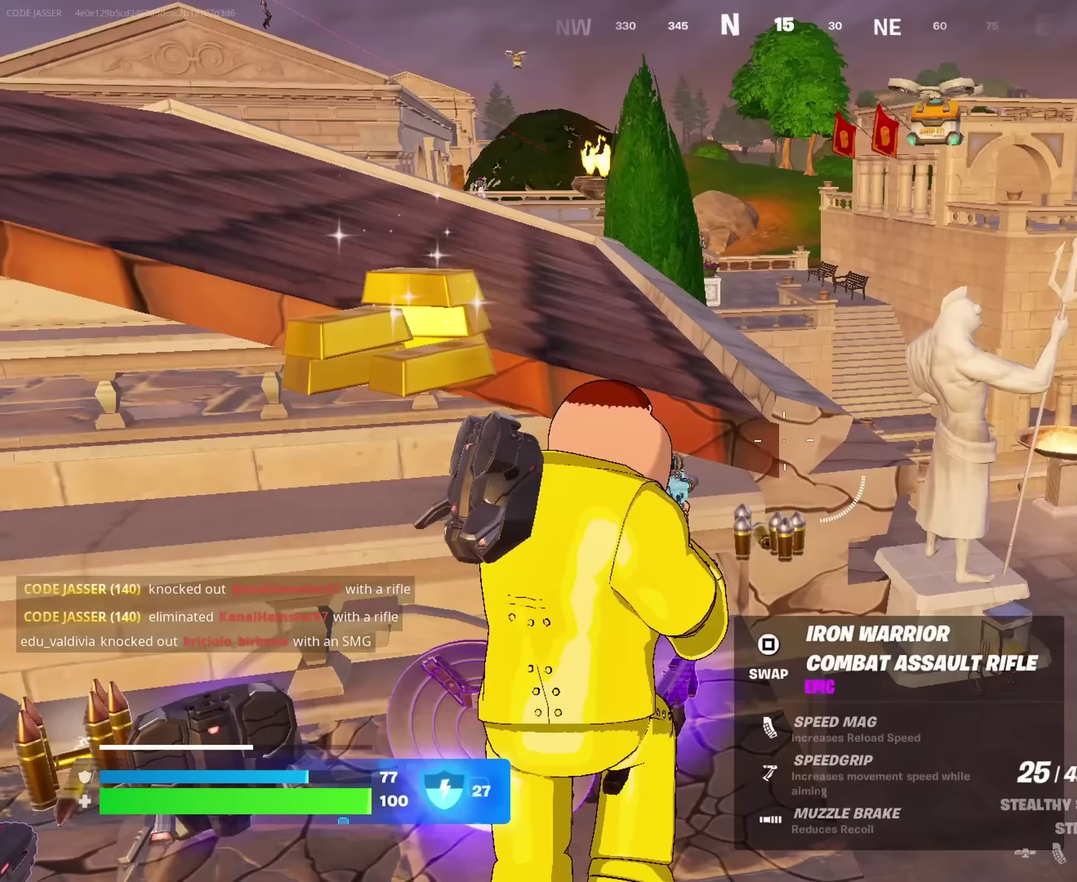
{"dt_ms": 717, "buttons": [], "left_stick": "down-left", "right_stick": "center", "events": [[83, "CROSS", "up"], [200, "right_stick", "left"], [283, "right_stick", "center"], [367, "SQUARE", "down"], [433, "SQUARE", "up"], [433, "left_stick", "left"], [617, "left_stick", "down-left"]]}
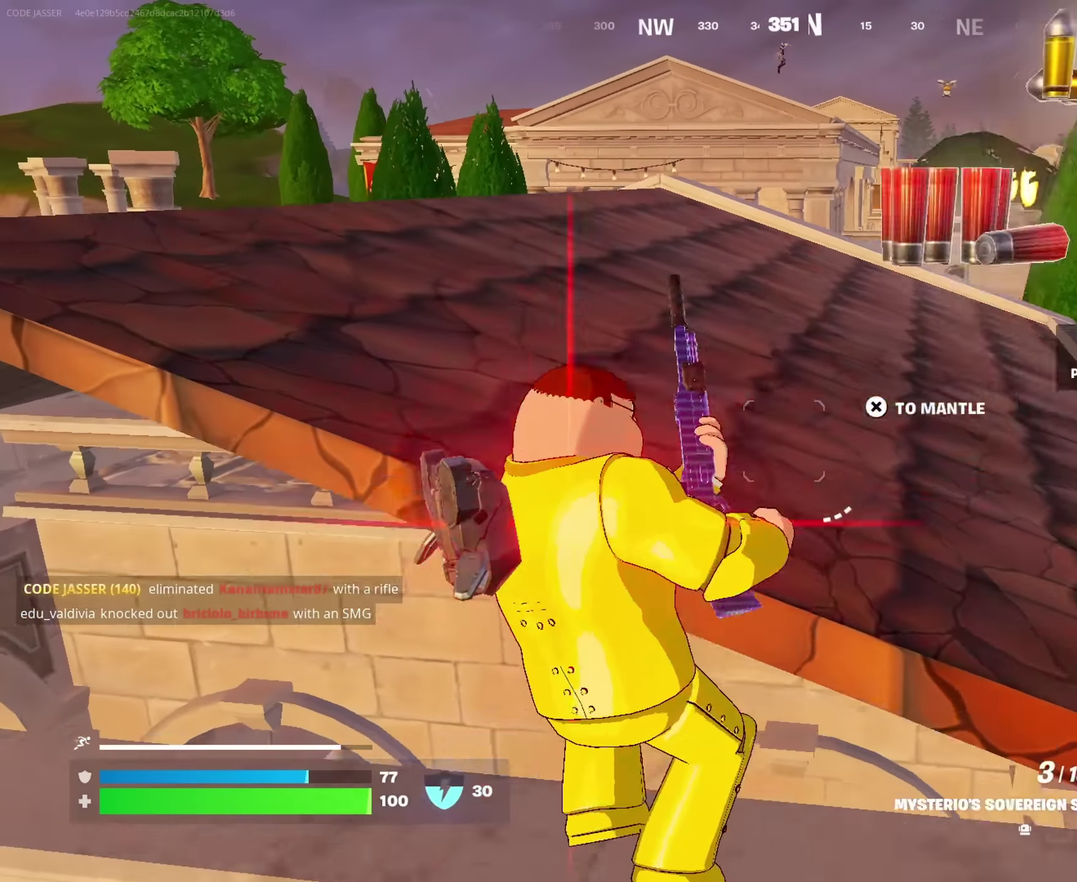
{"dt_ms": 283, "buttons": [], "left_stick": "down-right", "right_stick": "center", "events": [[83, "left_stick", "down-right"]]}
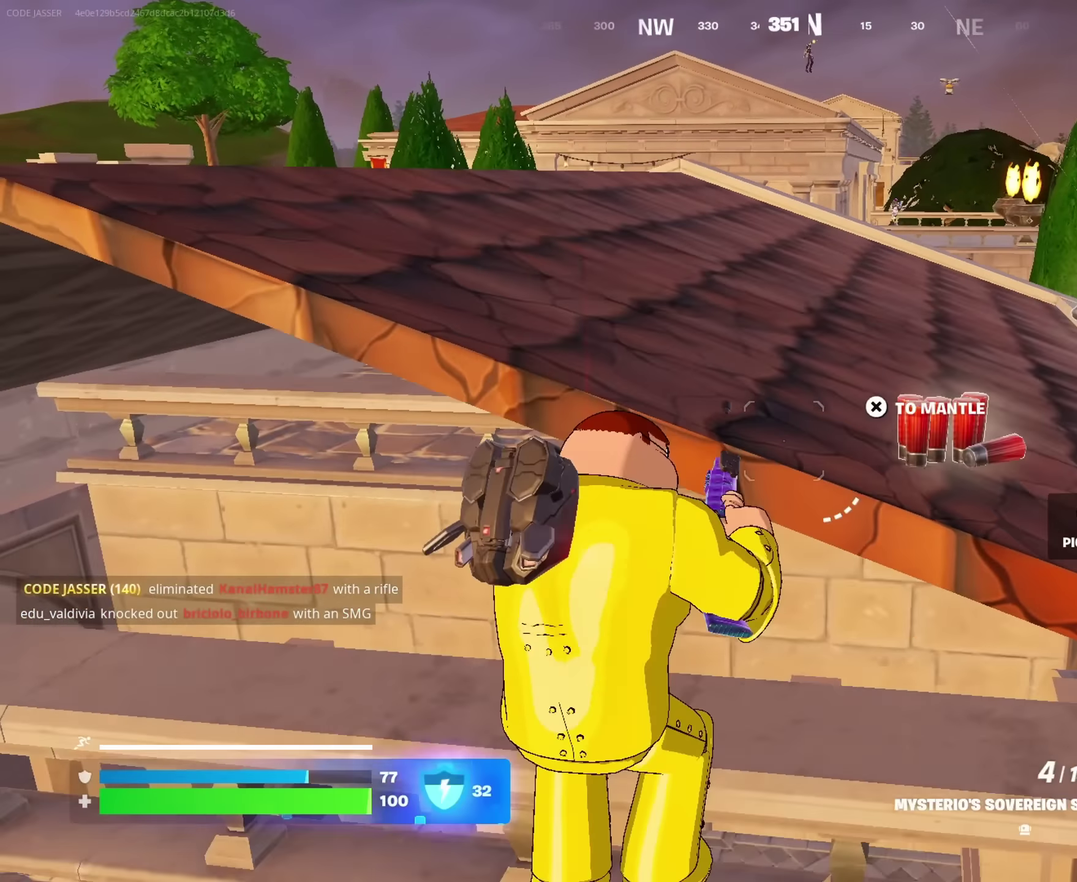
{"dt_ms": 717, "buttons": [], "left_stick": "down-right", "right_stick": "center", "events": [[67, "right_stick", "right"], [117, "left_stick", "right"], [117, "right_stick", "center"], [217, "left_stick", "up-right"], [650, "left_stick", "down"], [700, "left_stick", "down-right"]]}
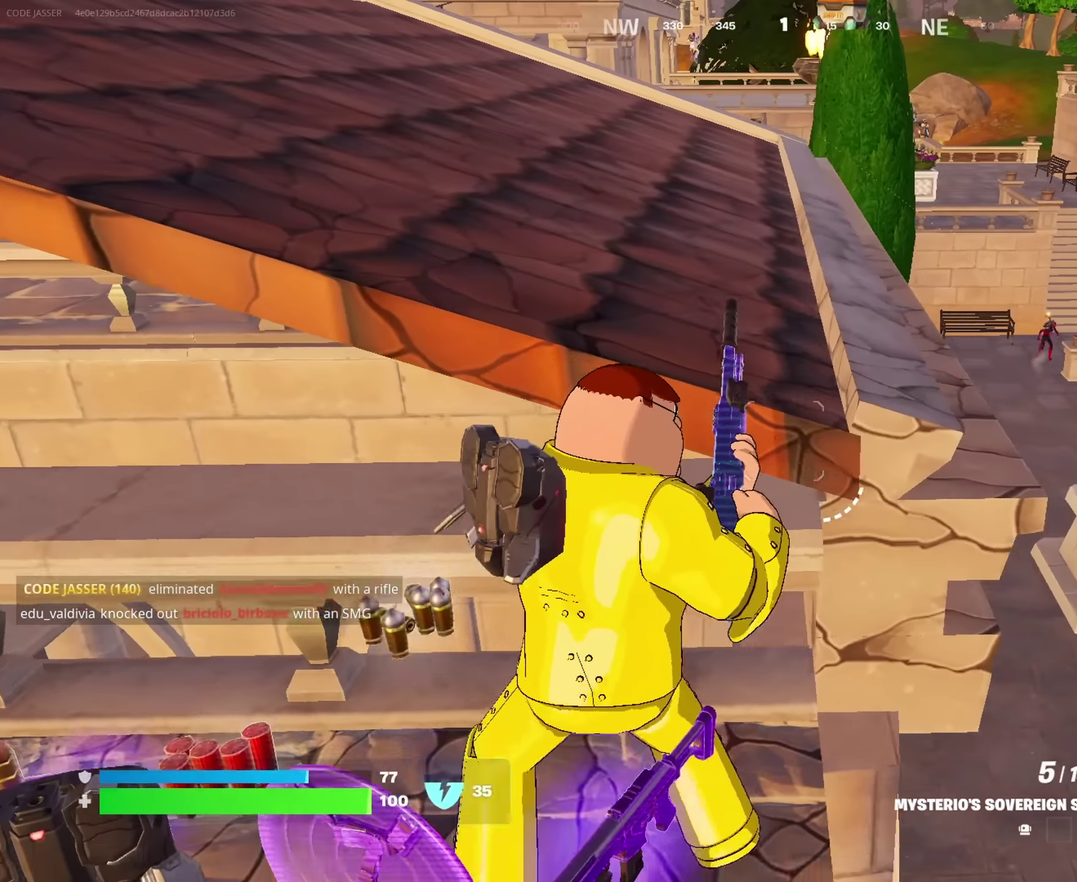
{"dt_ms": 283, "buttons": [], "left_stick": "down-left", "right_stick": "center", "events": [[133, "left_stick", "left"], [266, "left_stick", "down-left"]]}
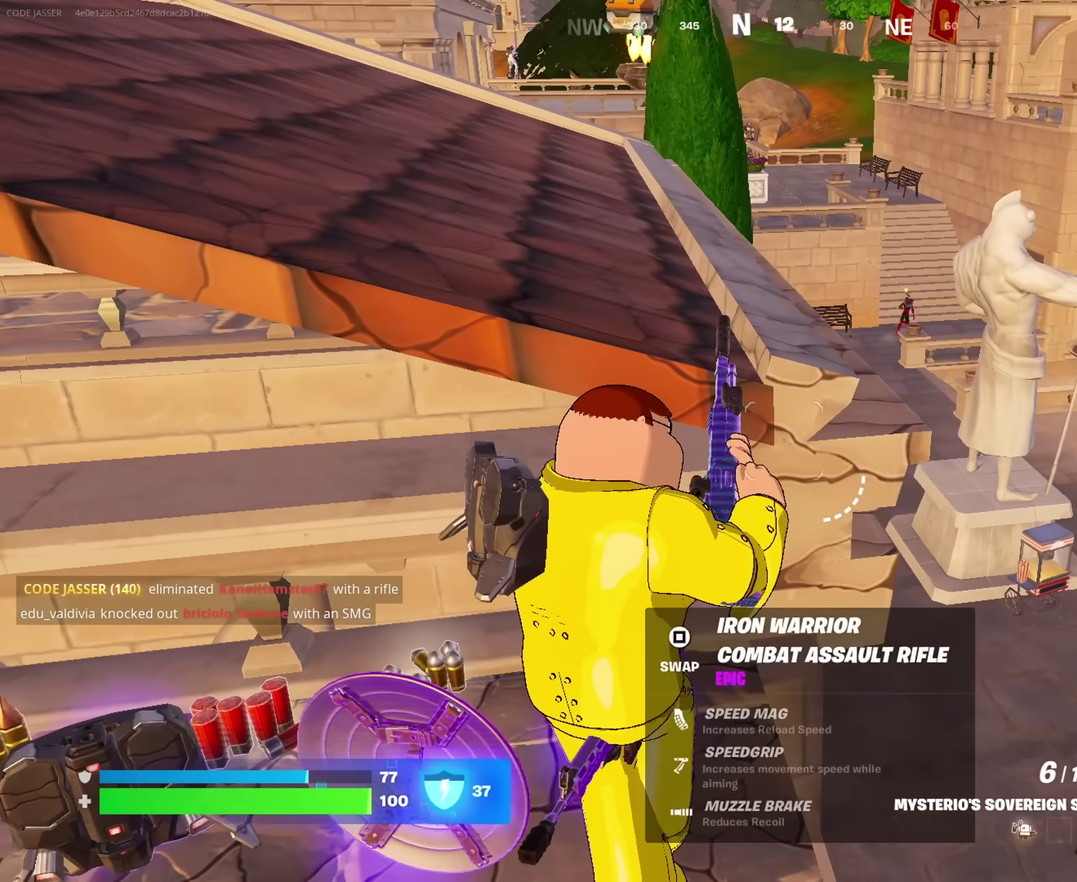
{"dt_ms": 617, "buttons": ["L2"], "left_stick": "down-right", "right_stick": "up", "events": [[50, "left_stick", "down"], [100, "left_stick", "down-right"], [117, "right_stick", "up-right"], [183, "right_stick", "center"], [250, "left_stick", "right"], [417, "left_stick", "down-right"], [433, "L2", "down"], [583, "right_stick", "up"]]}
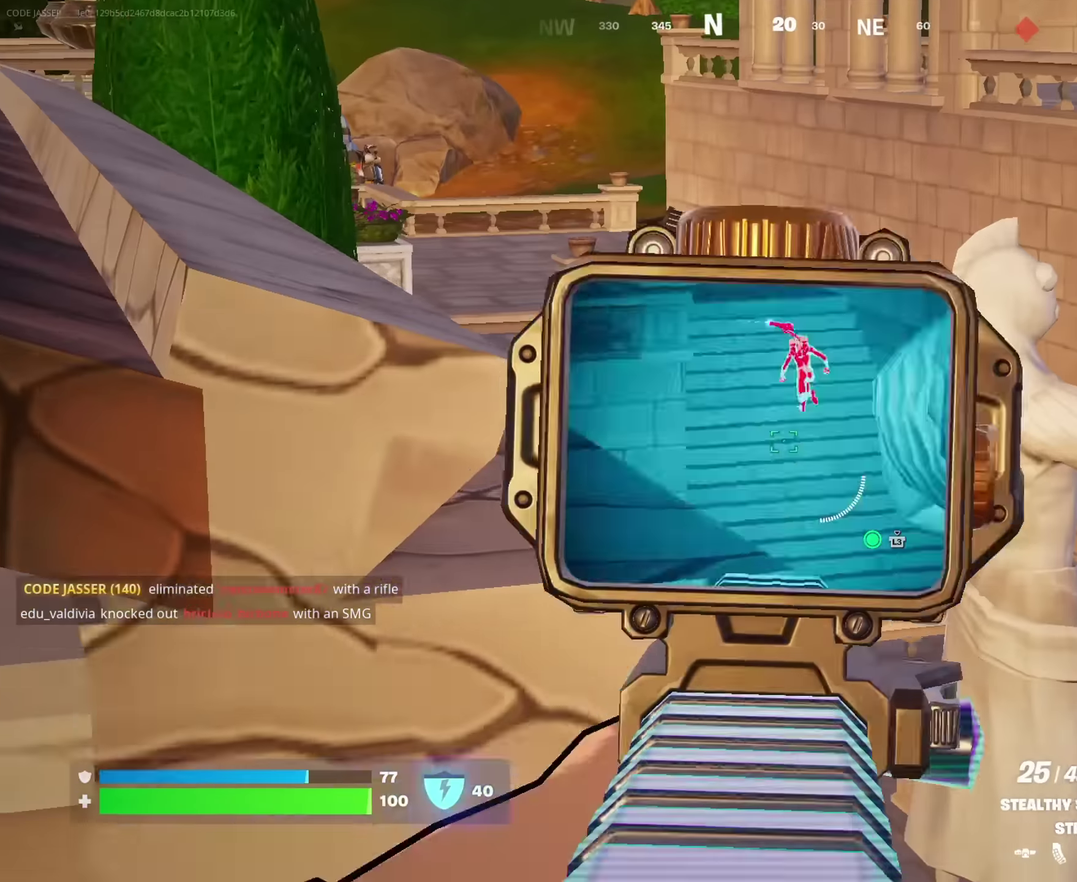
{"dt_ms": 383, "buttons": ["L2", "R2"], "left_stick": "up", "right_stick": "up-left", "events": [[133, "left_stick", "down"], [150, "right_stick", "up-left"], [233, "R2", "down"], [250, "left_stick", "up-left"], [316, "left_stick", "up"], [316, "right_stick", "center"], [383, "right_stick", "up-left"]]}
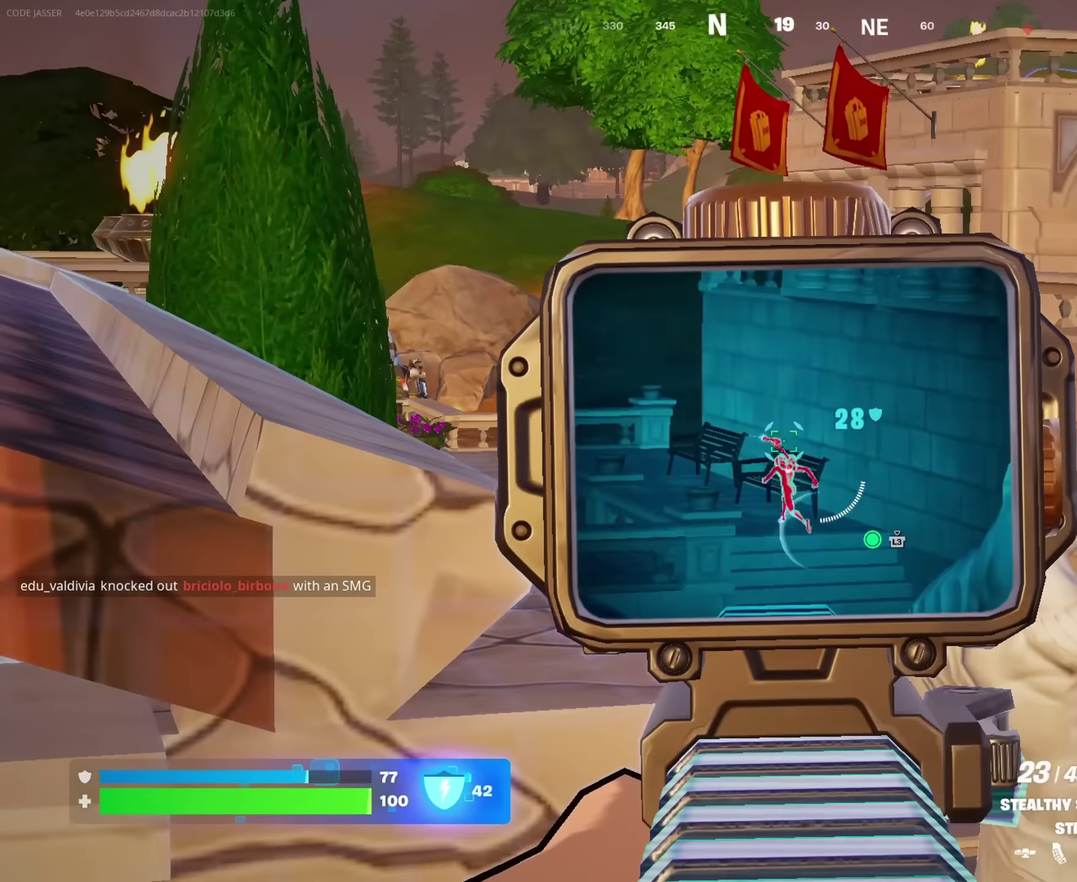
{"dt_ms": 617, "buttons": ["L2", "R2"], "left_stick": "down", "right_stick": "down", "events": [[83, "right_stick", "down-left"], [150, "right_stick", "down"], [217, "left_stick", "center"], [300, "left_stick", "down-right"], [300, "right_stick", "down-left"], [400, "right_stick", "down"], [467, "left_stick", "center"], [483, "right_stick", "down-right"], [550, "left_stick", "down"], [567, "right_stick", "down"]]}
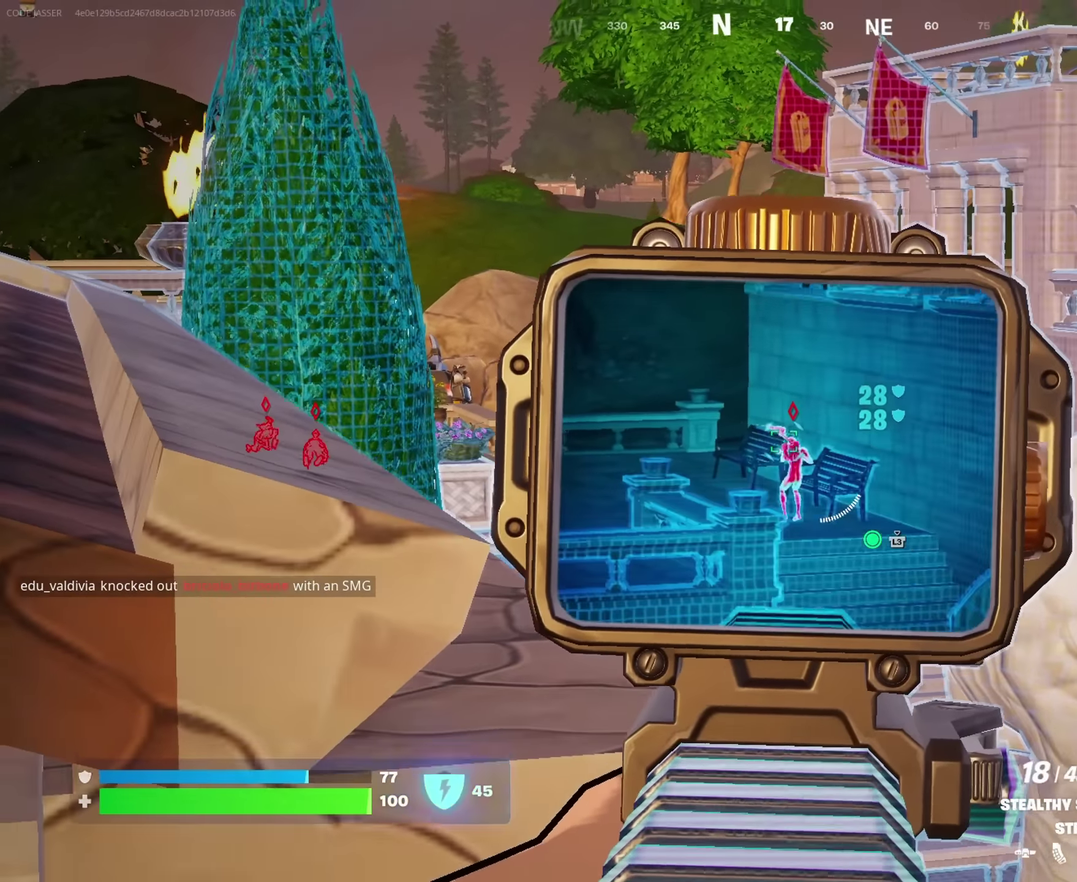
{"dt_ms": 383, "buttons": ["L2", "R2"], "left_stick": "center", "right_stick": "center", "events": [[133, "left_stick", "center"], [133, "right_stick", "down-right"], [200, "left_stick", "down"], [216, "right_stick", "down-left"], [333, "right_stick", "center"], [350, "left_stick", "center"]]}
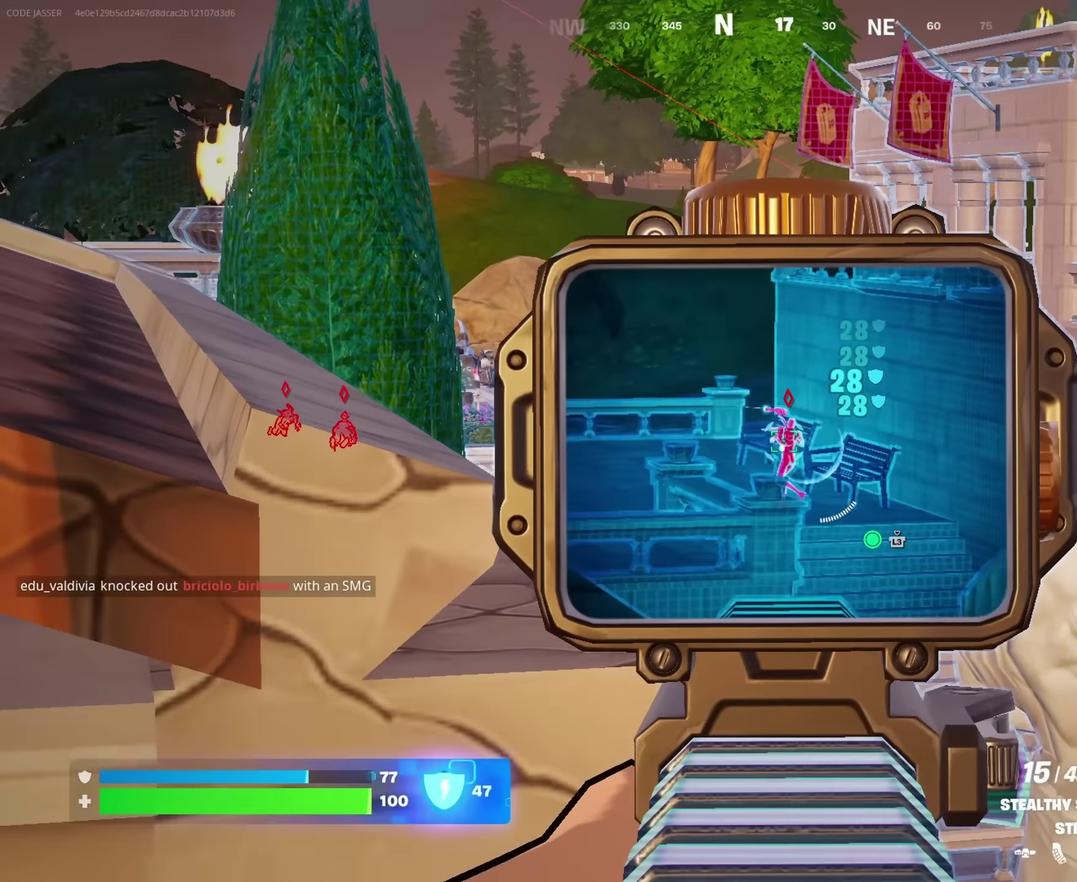
{"dt_ms": 617, "buttons": ["L2", "R2"], "left_stick": "center", "right_stick": "center", "events": [[150, "right_stick", "down-left"], [200, "right_stick", "left"], [267, "right_stick", "center"]]}
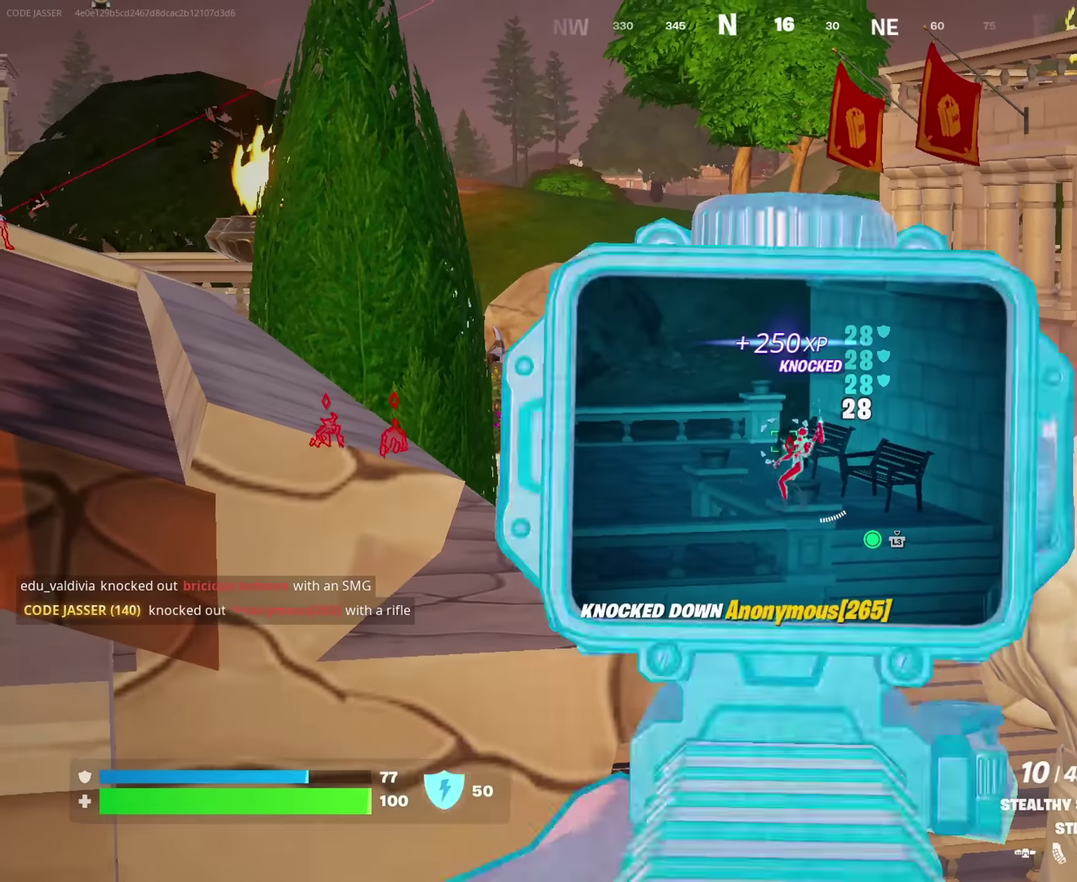
{"dt_ms": 383, "buttons": ["CROSS"], "left_stick": "up-left", "right_stick": "center"}
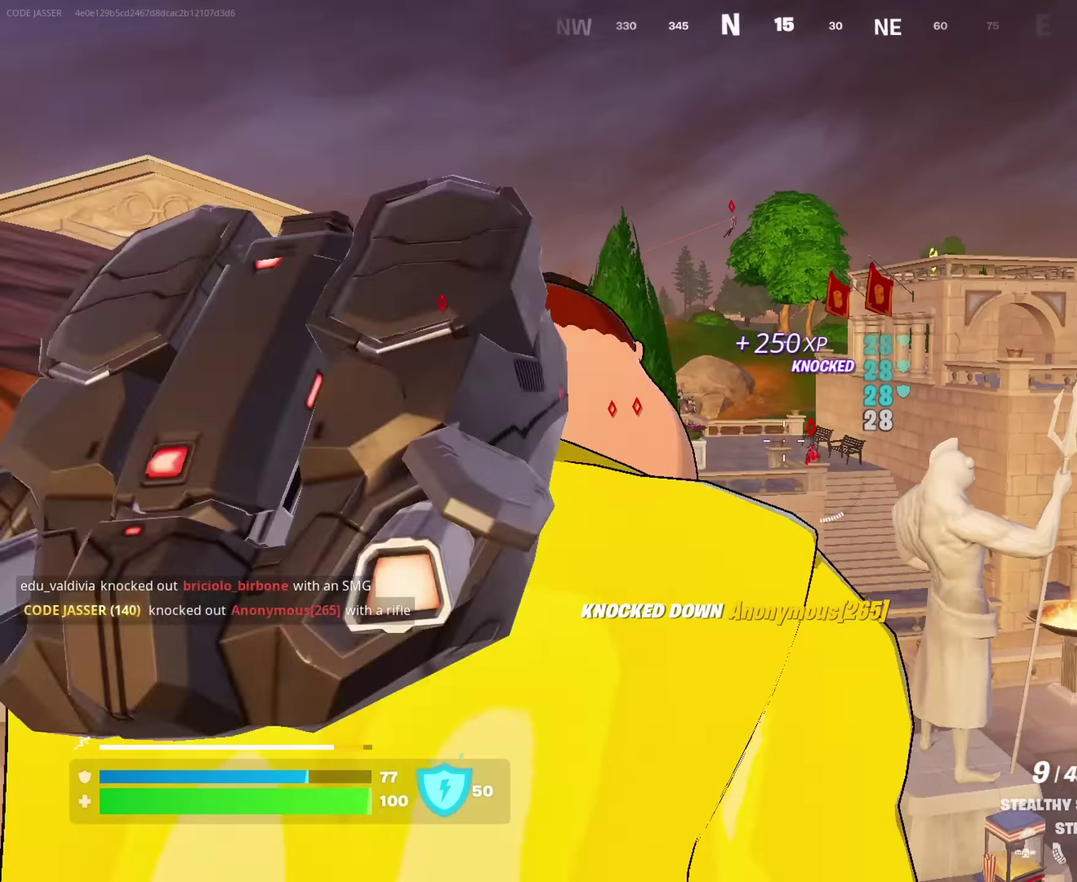
{"dt_ms": 633, "buttons": ["CROSS"], "left_stick": "up-right", "right_stick": "center", "events": [[66, "CROSS", "up"], [66, "right_stick", "down-left"], [116, "right_stick", "center"], [183, "left_stick", "up"], [250, "CROSS", "down"], [500, "left_stick", "up-right"]]}
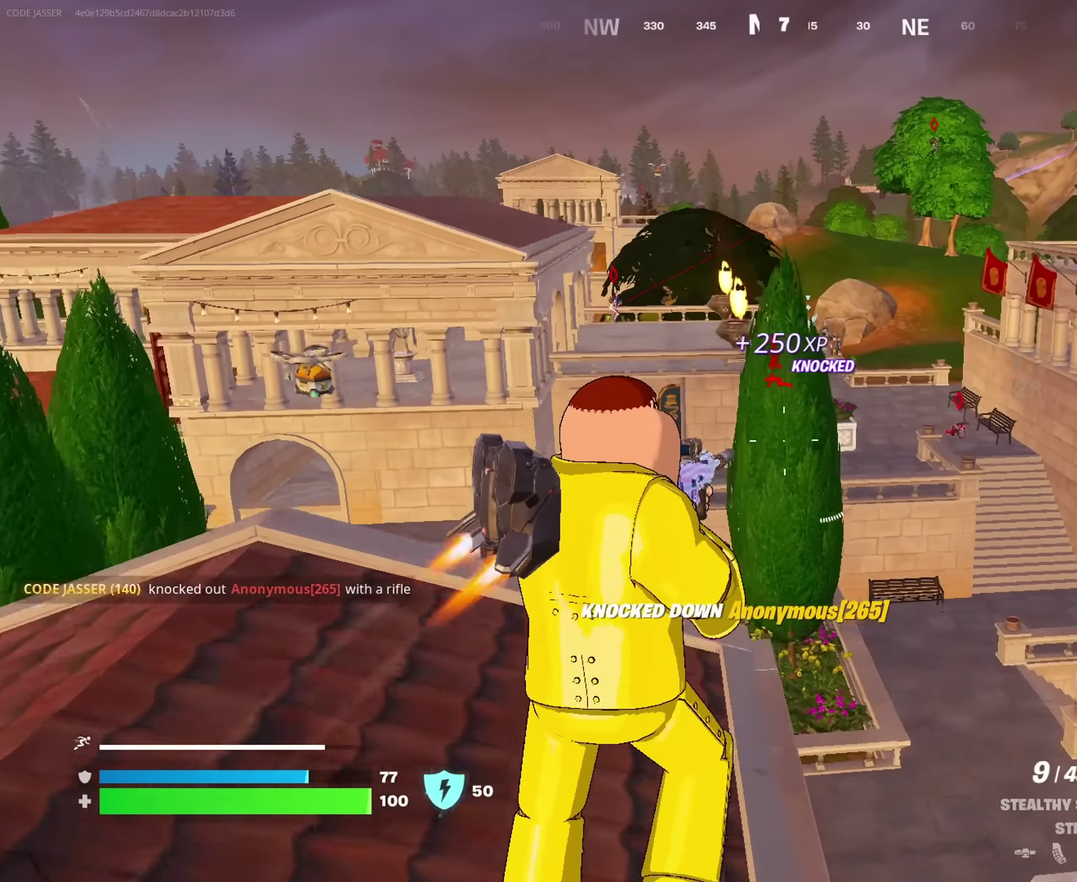
{"dt_ms": 367, "buttons": [], "left_stick": "up", "right_stick": "center"}